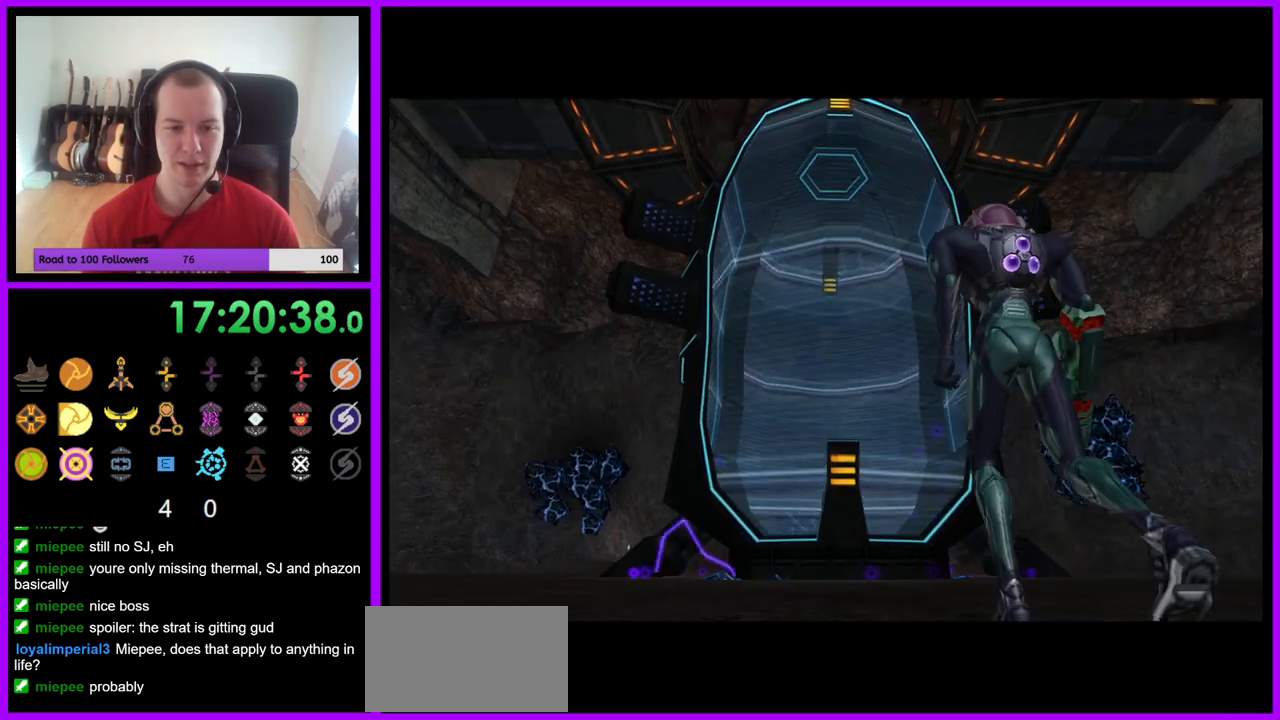
Gameplay with a controller (Nintendo layout); each line is a JSON object with the inputs held at the frame after it. "events" lists button and stick changes between this image and that frame as [ms after this image, input, new state], when the widget could be followed in between. Not read: L3 R3 Z.
{"buttons": [], "left_stick": "center", "right_stick": "center", "events": []}
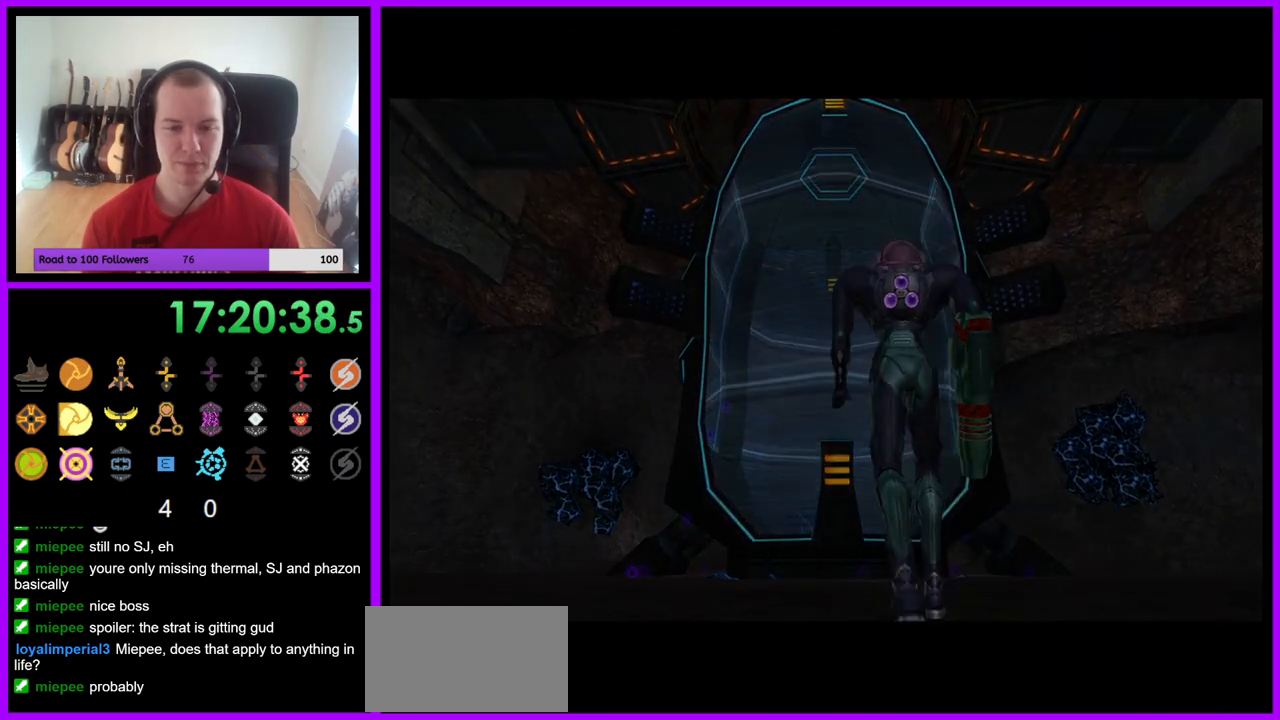
{"buttons": [], "left_stick": "center", "right_stick": "center", "events": []}
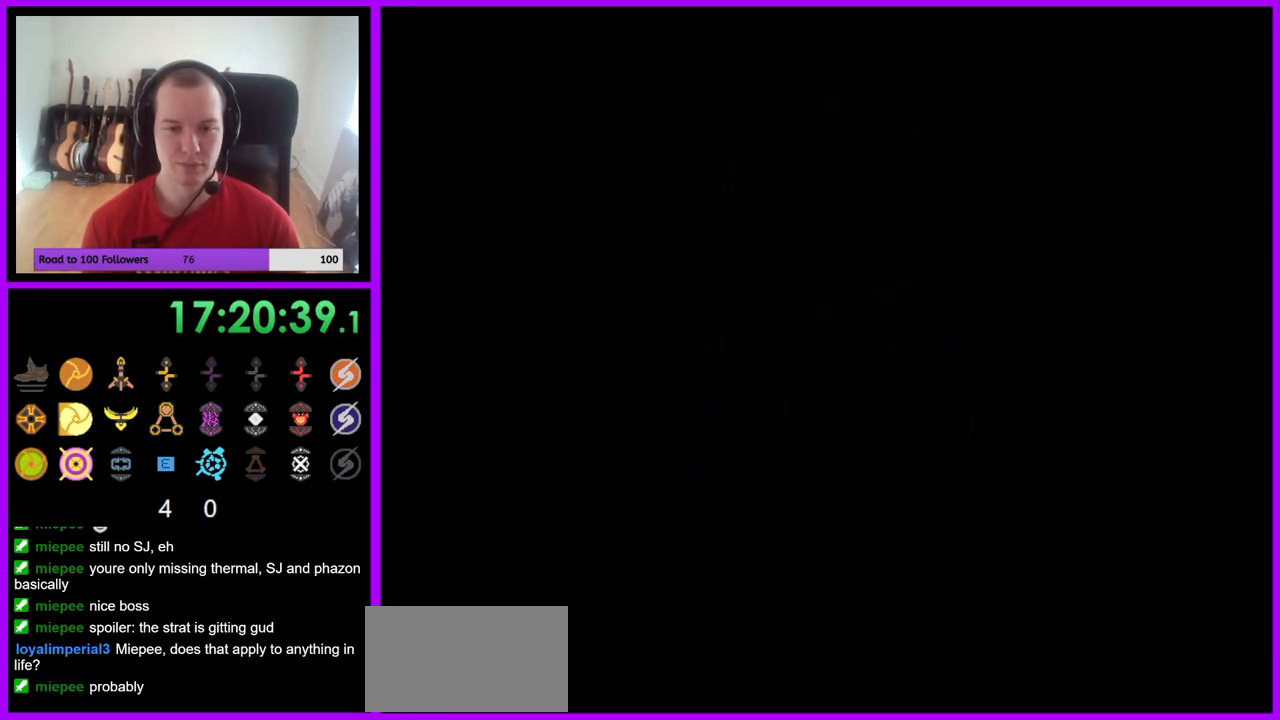
{"buttons": [], "left_stick": "center", "right_stick": "center", "events": [[167, "left_stick", "right"], [417, "left_stick", "center"]]}
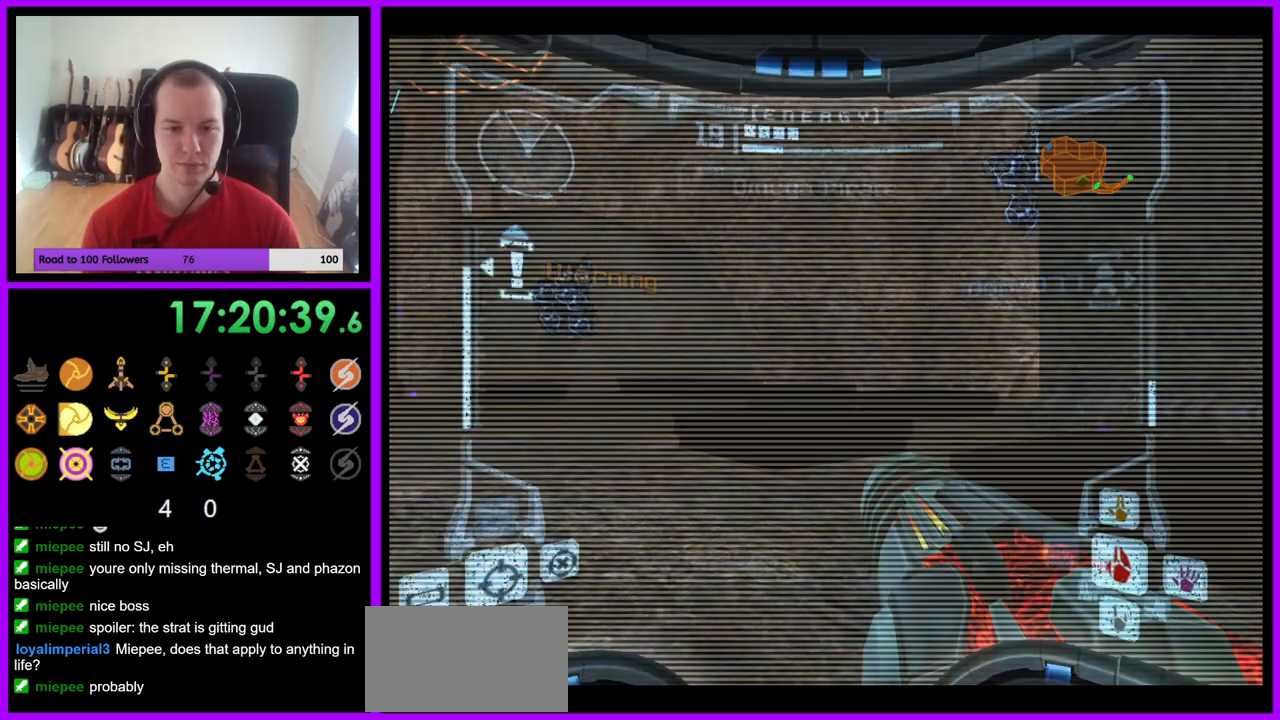
{"buttons": ["L1"], "left_stick": "up", "right_stick": "center", "events": [[50, "L1", "down"], [67, "left_stick", "up-left"], [250, "B", "down"], [267, "left_stick", "up"], [400, "B", "up"]]}
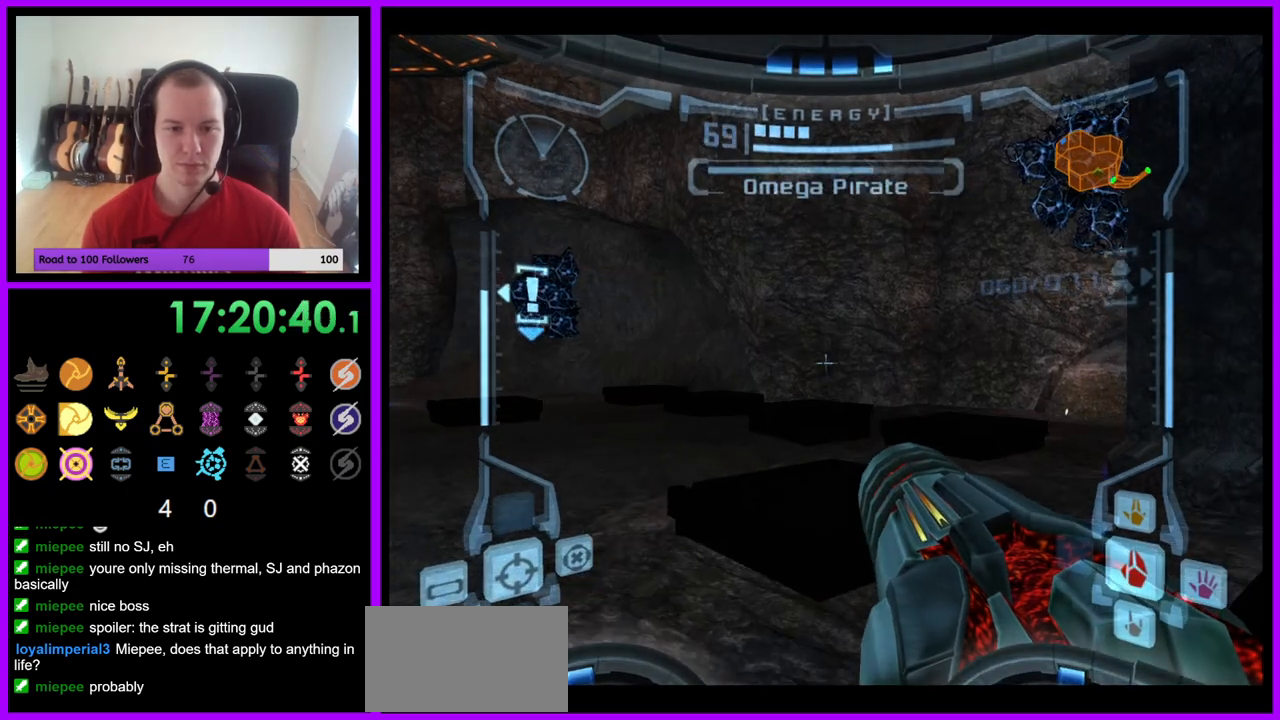
{"buttons": [], "left_stick": "left", "right_stick": "center", "events": [[17, "L1", "up"], [267, "left_stick", "left"]]}
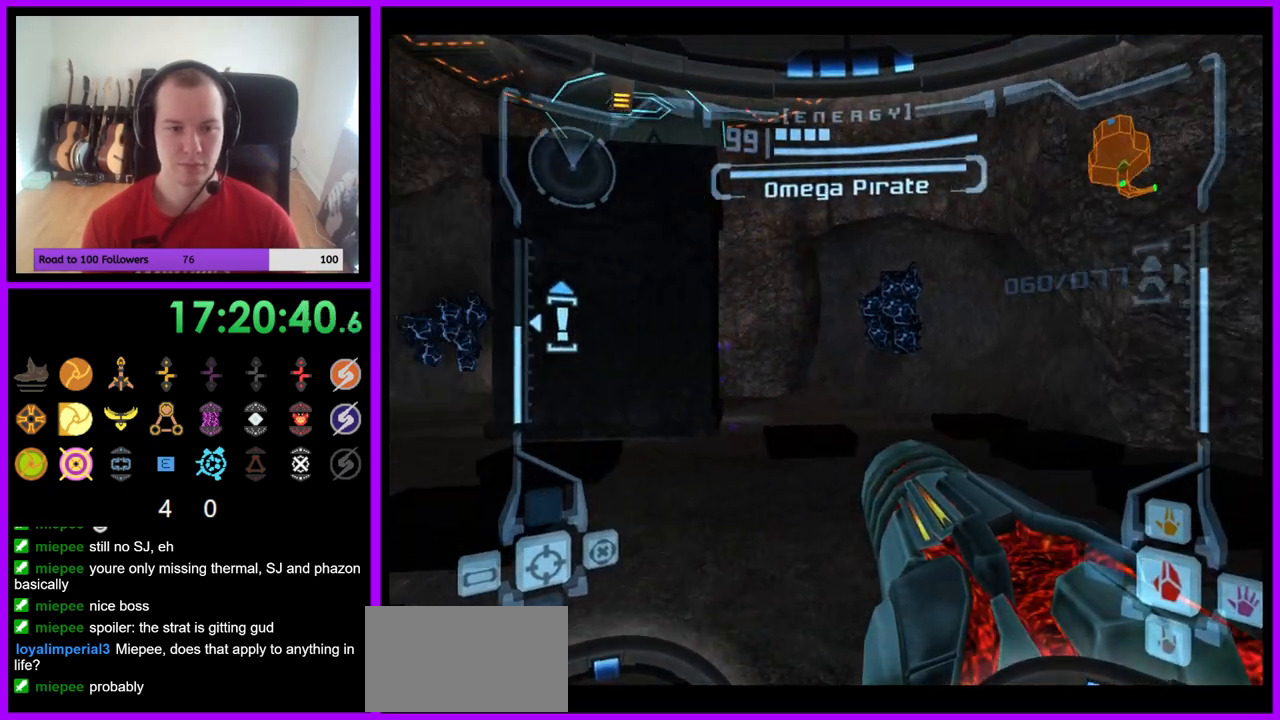
{"buttons": ["L1"], "left_stick": "down", "right_stick": "center", "events": [[417, "L1", "down"], [450, "left_stick", "down"]]}
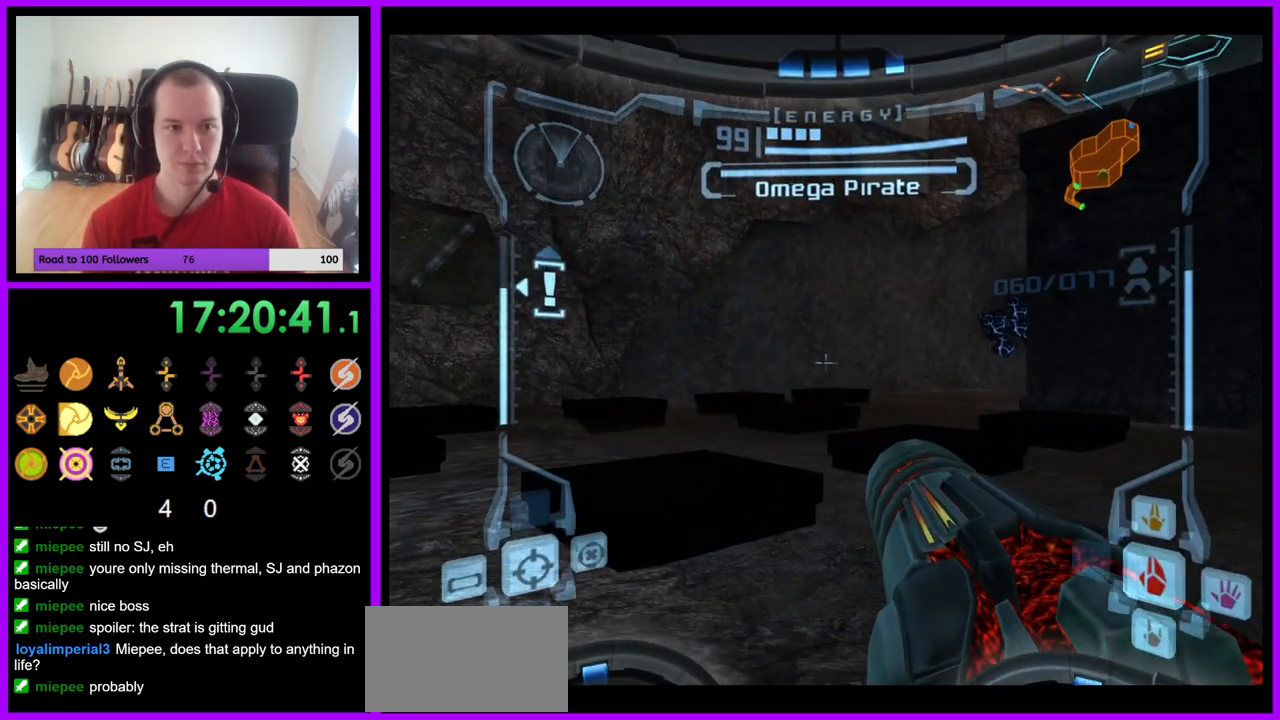
{"buttons": [], "left_stick": "left", "right_stick": "center", "events": [[17, "left_stick", "down-right"], [217, "left_stick", "center"], [300, "L1", "up"], [433, "left_stick", "left"]]}
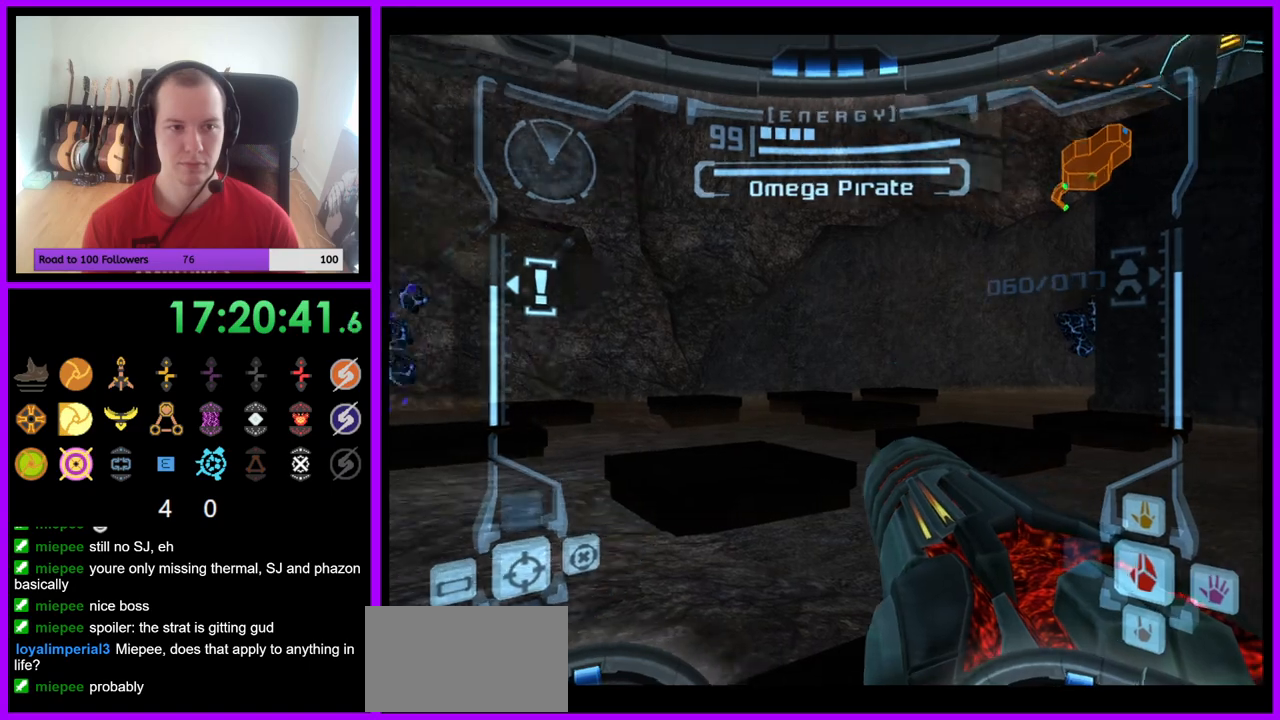
{"buttons": ["R1"], "left_stick": "down", "right_stick": "center", "events": [[117, "left_stick", "center"], [350, "R1", "down"], [383, "left_stick", "down"]]}
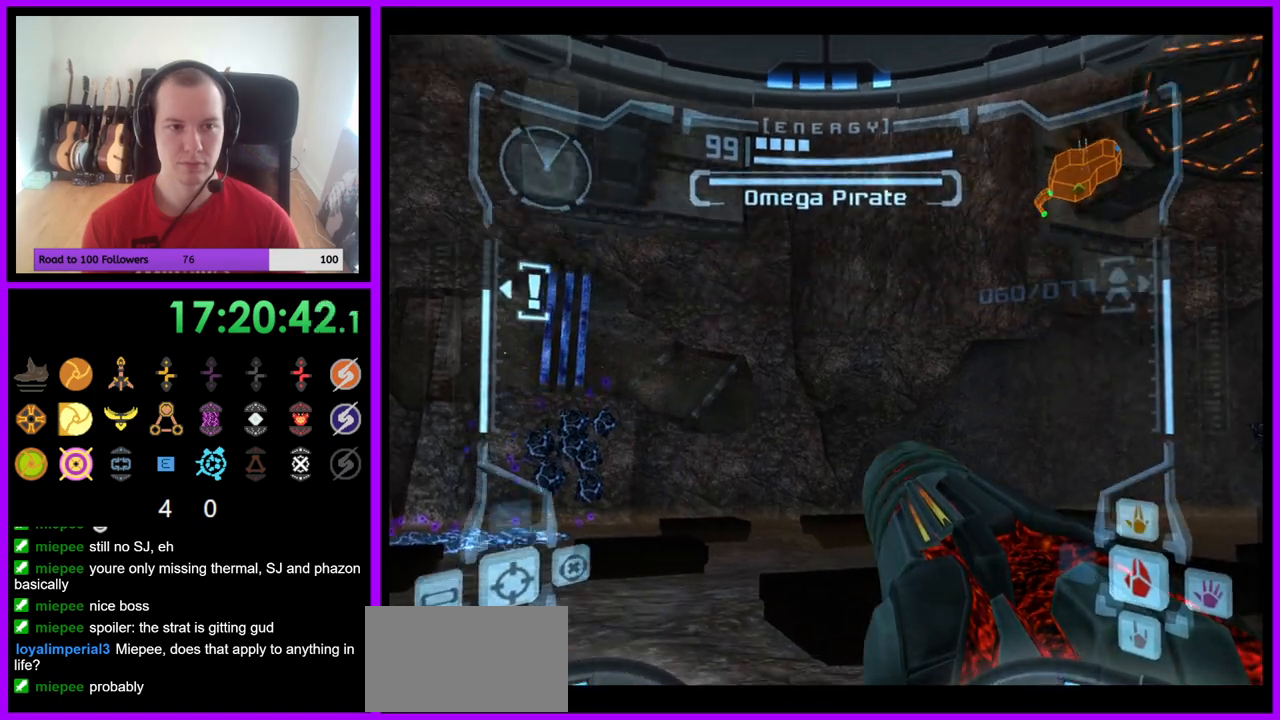
{"buttons": ["R1"], "left_stick": "down", "right_stick": "center", "events": []}
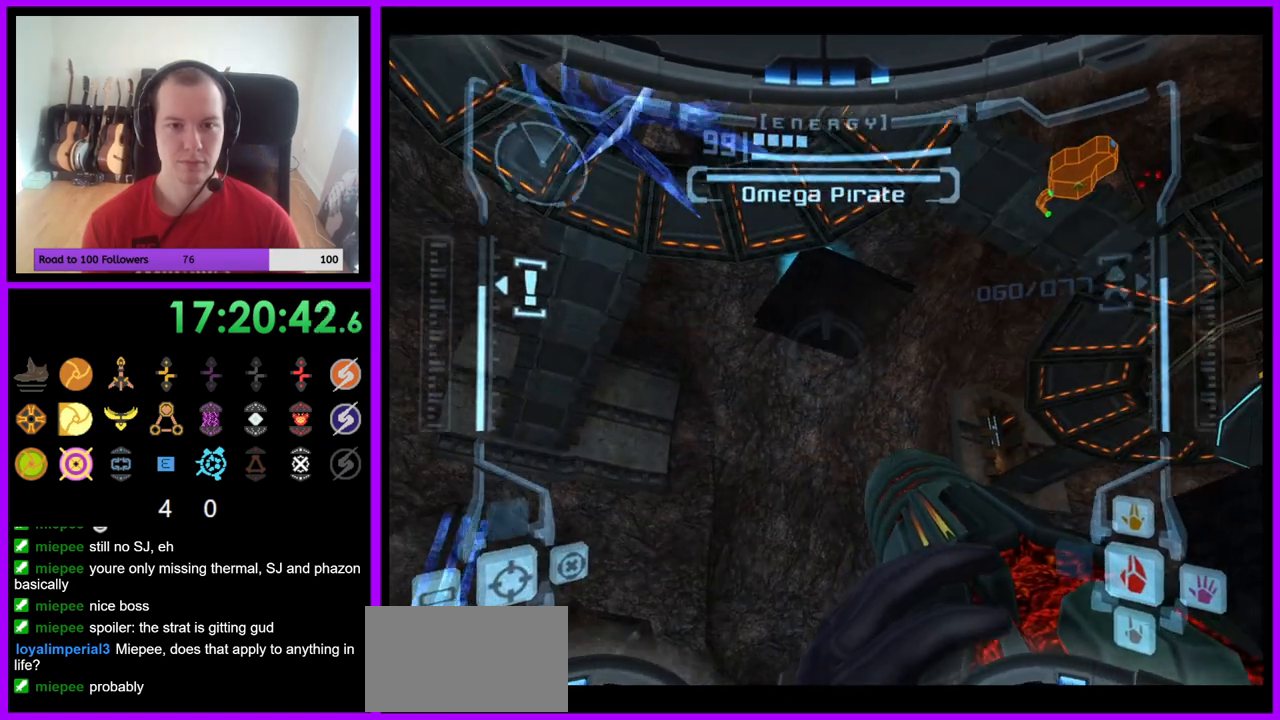
{"buttons": ["R1"], "left_stick": "down", "right_stick": "center", "events": []}
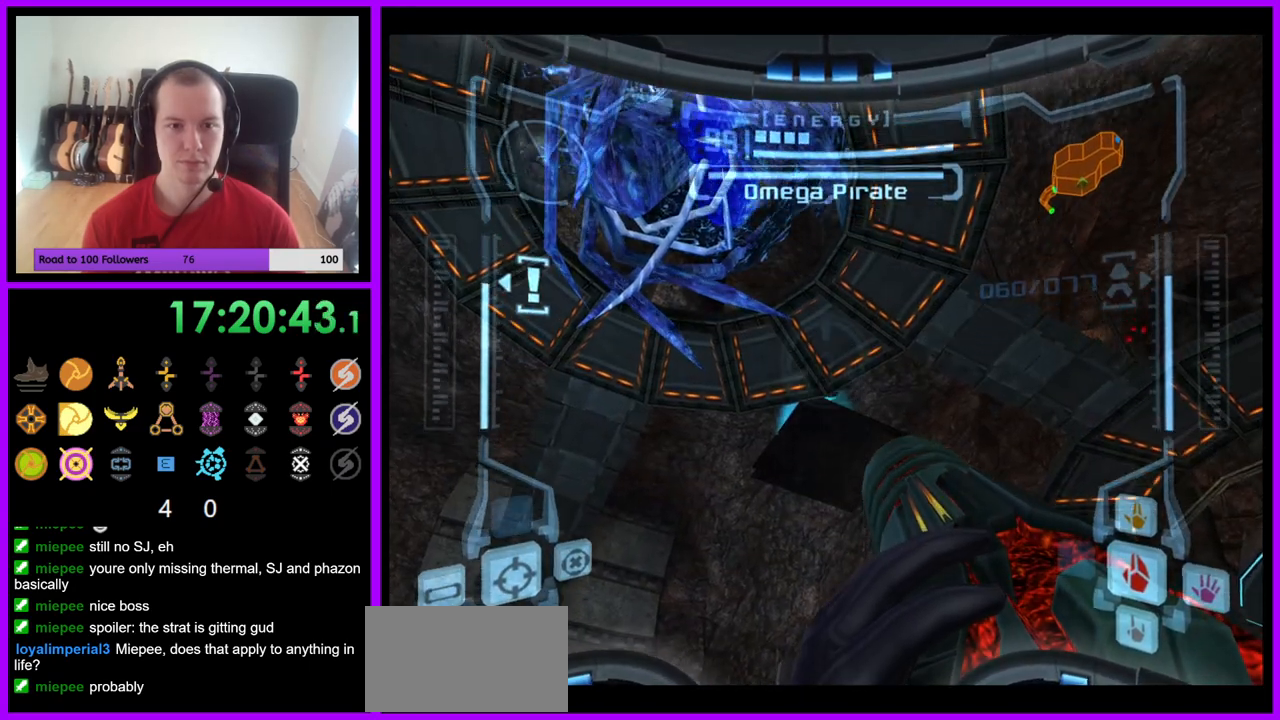
{"buttons": ["R1"], "left_stick": "down", "right_stick": "center", "events": []}
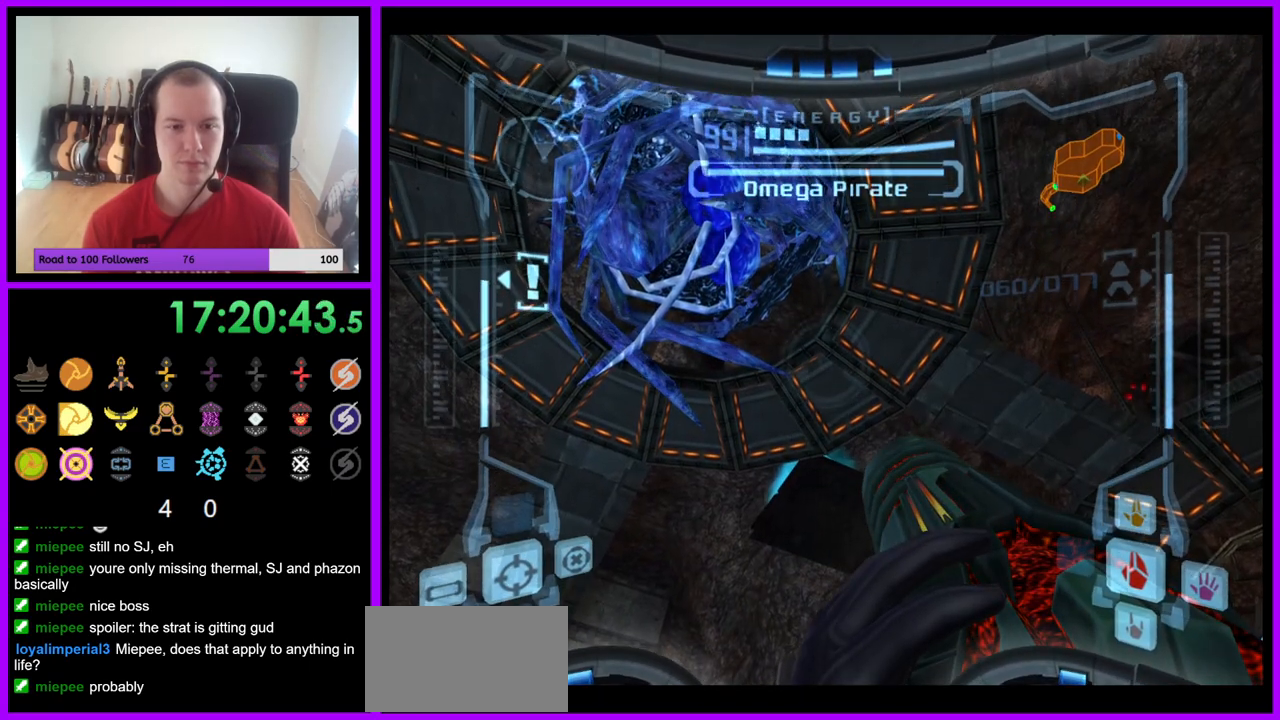
{"buttons": ["R1"], "left_stick": "down", "right_stick": "center", "events": []}
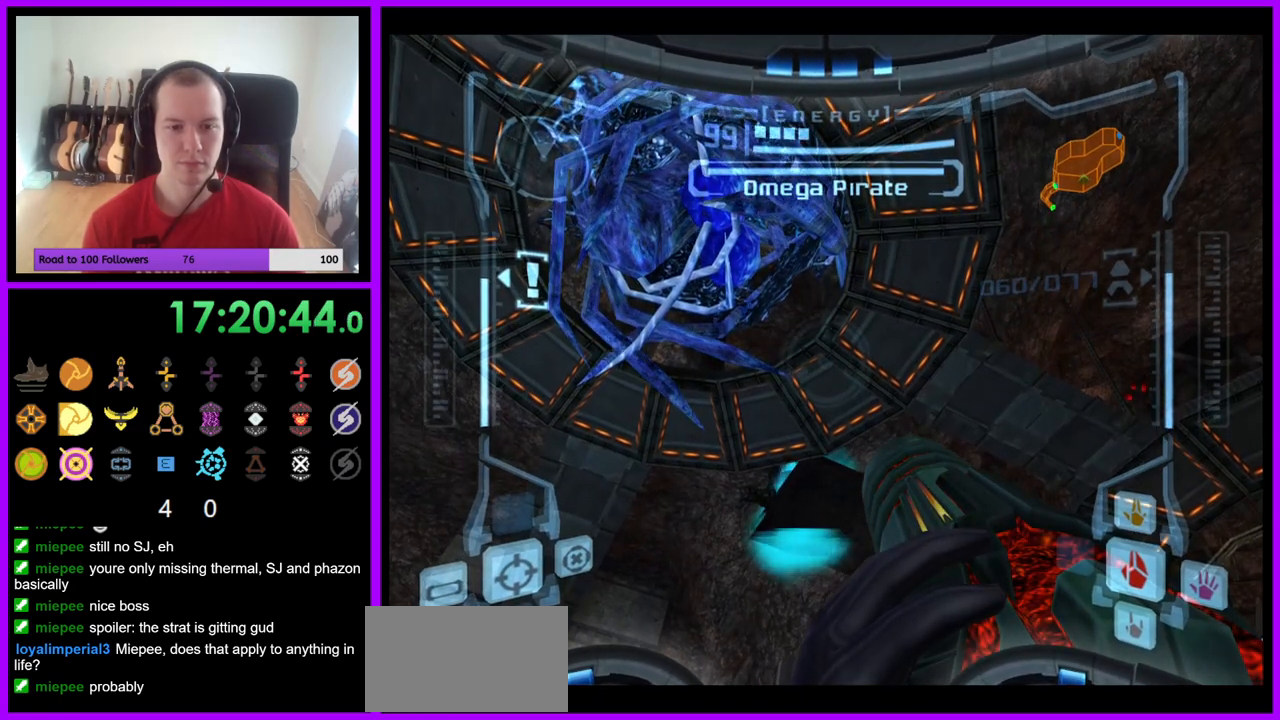
{"buttons": ["R1"], "left_stick": "down", "right_stick": "center", "events": []}
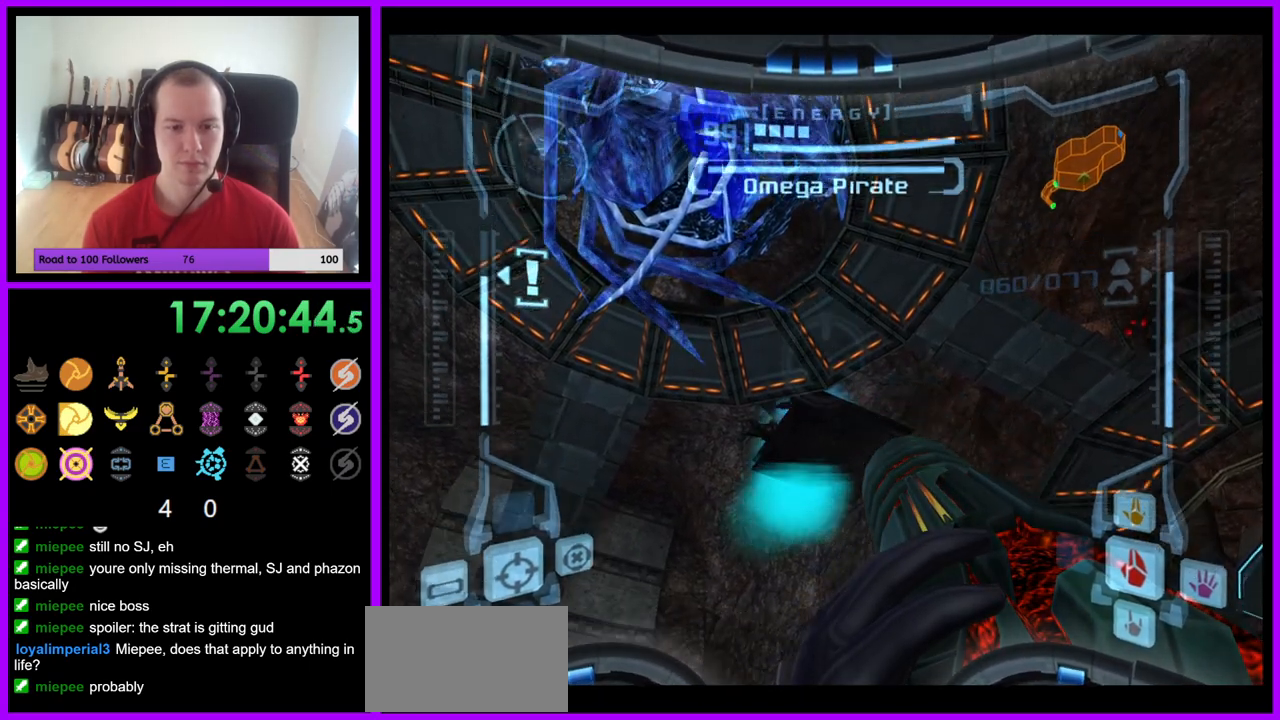
{"buttons": ["L1"], "left_stick": "right", "right_stick": "center", "events": [[183, "left_stick", "center"], [217, "L1", "down"], [233, "R1", "up"], [483, "left_stick", "right"]]}
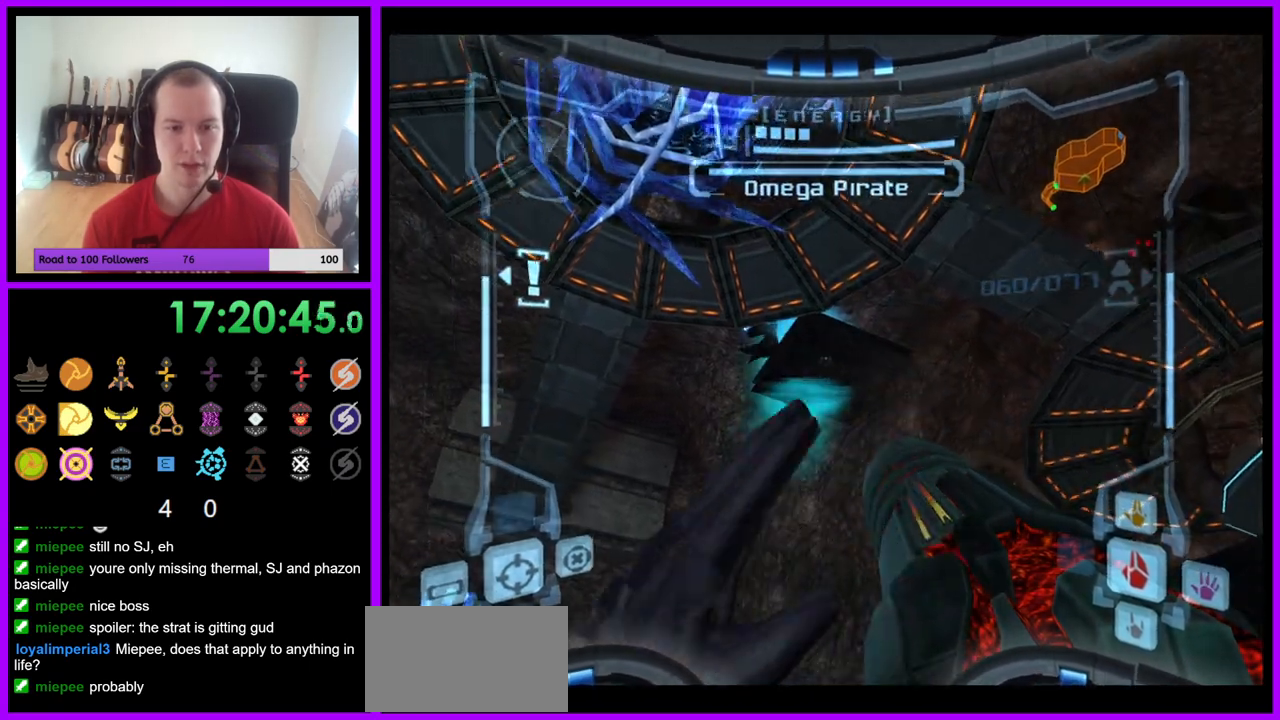
{"buttons": ["L1"], "left_stick": "right", "right_stick": "center", "events": [[167, "B", "down"], [350, "B", "up"]]}
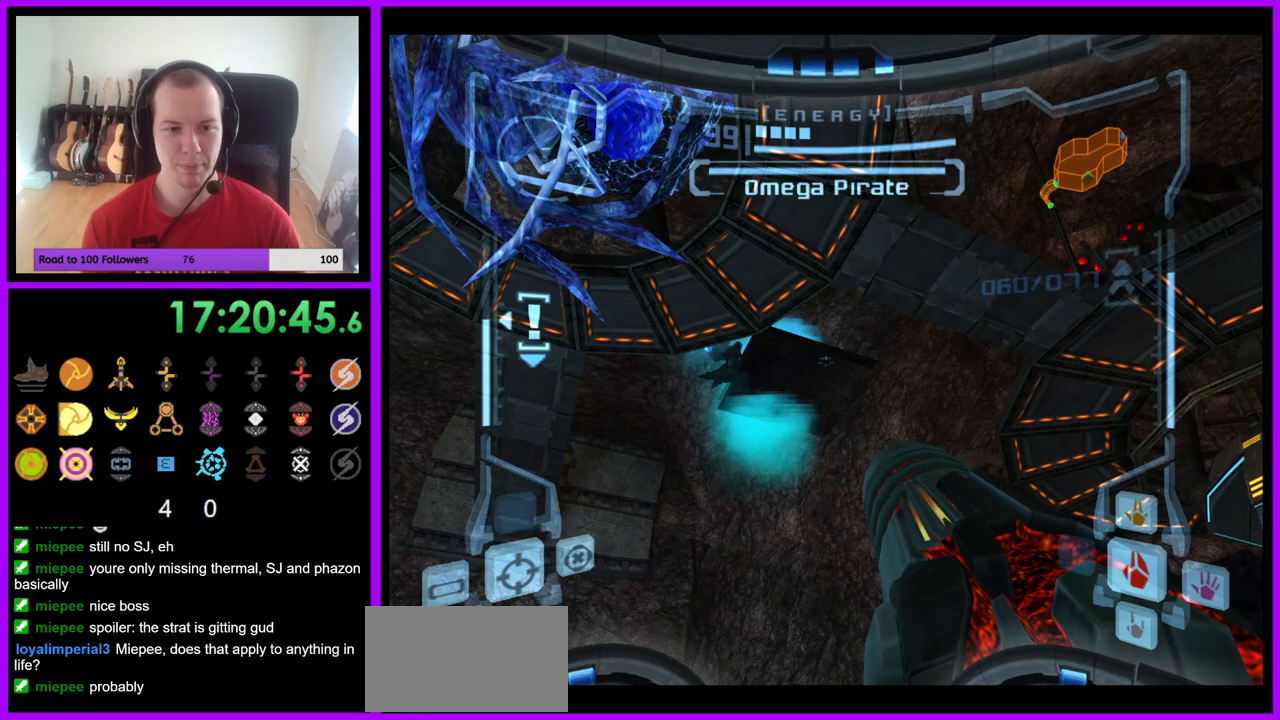
{"buttons": [], "left_stick": "right", "right_stick": "center", "events": [[67, "L1", "up"]]}
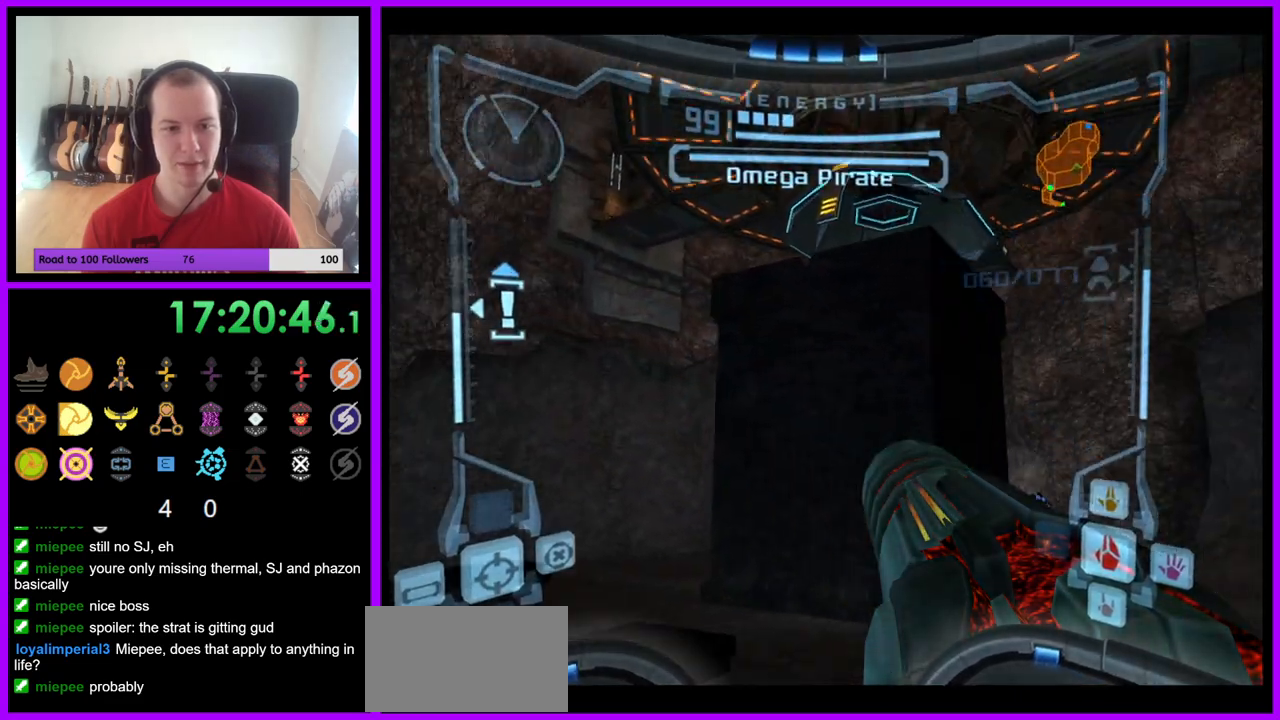
{"buttons": ["L1"], "left_stick": "up-right", "right_stick": "center", "events": [[67, "left_stick", "up-right"], [117, "L1", "down"], [367, "B", "down"], [483, "B", "up"]]}
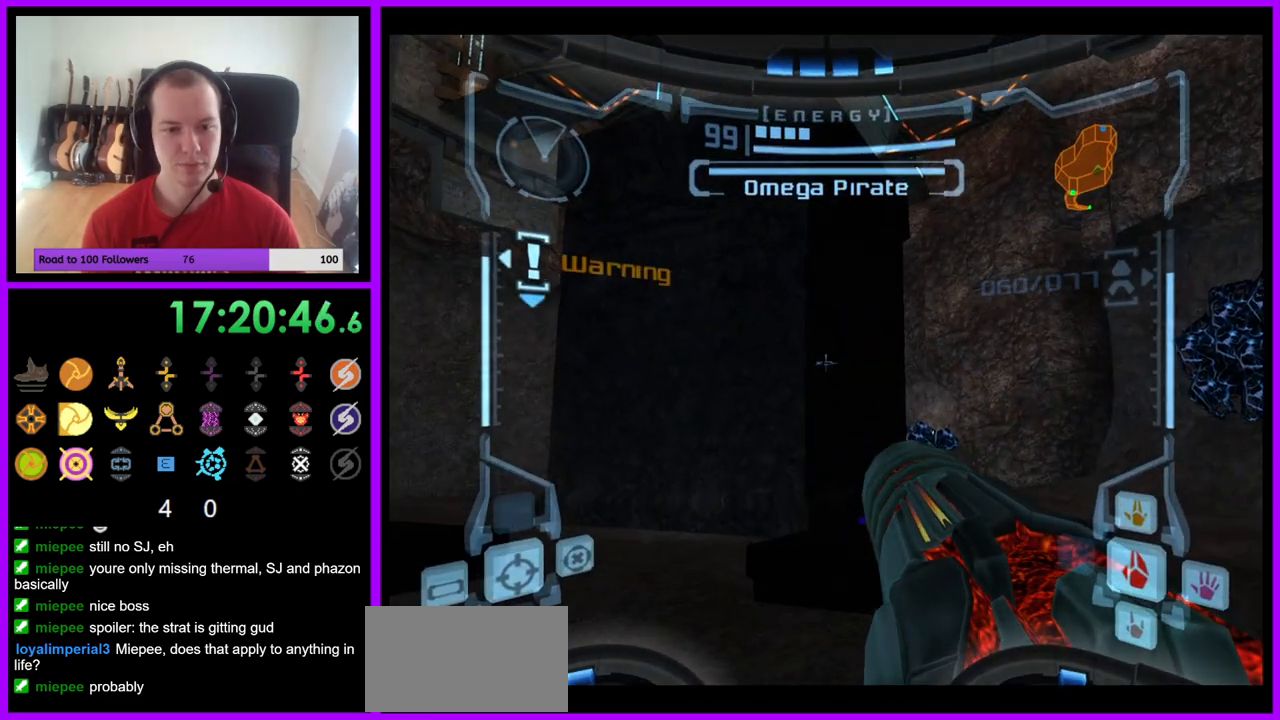
{"buttons": [], "left_stick": "left", "right_stick": "center", "events": [[117, "L1", "up"], [233, "left_stick", "up-left"], [350, "left_stick", "left"]]}
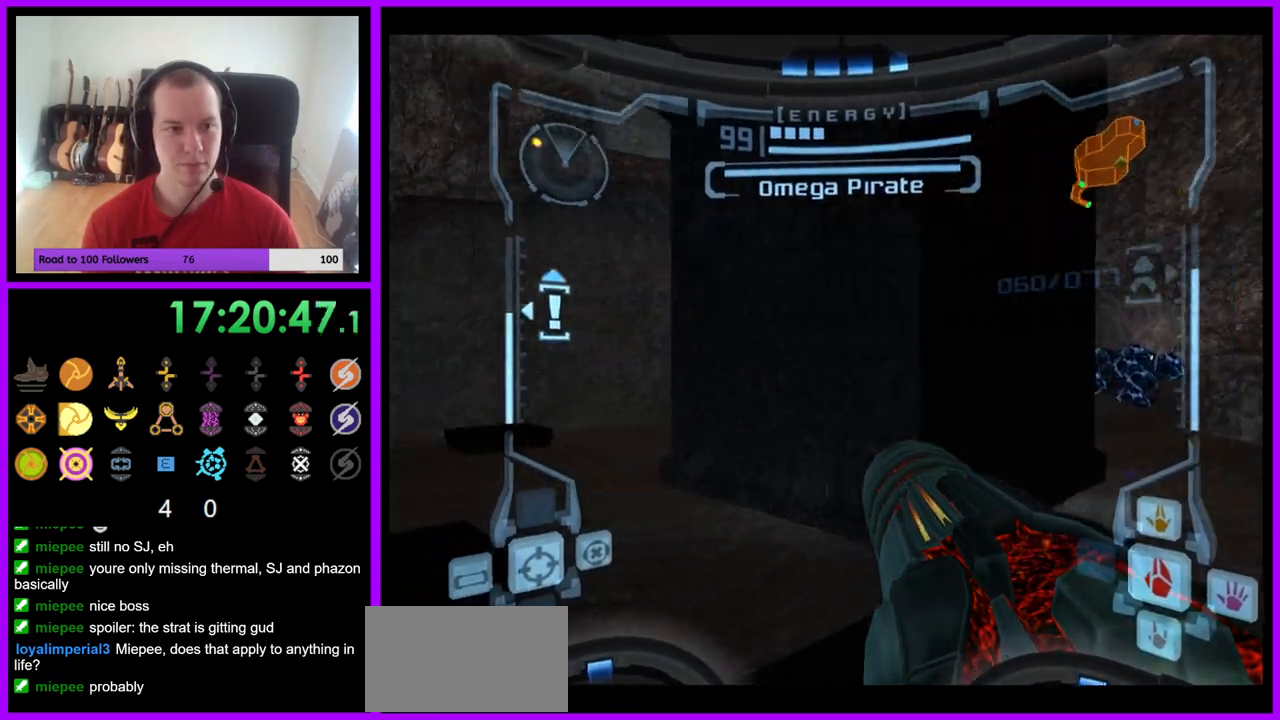
{"buttons": ["A"], "left_stick": "center", "right_stick": "center", "events": [[400, "left_stick", "up"], [467, "left_stick", "center"], [483, "A", "down"]]}
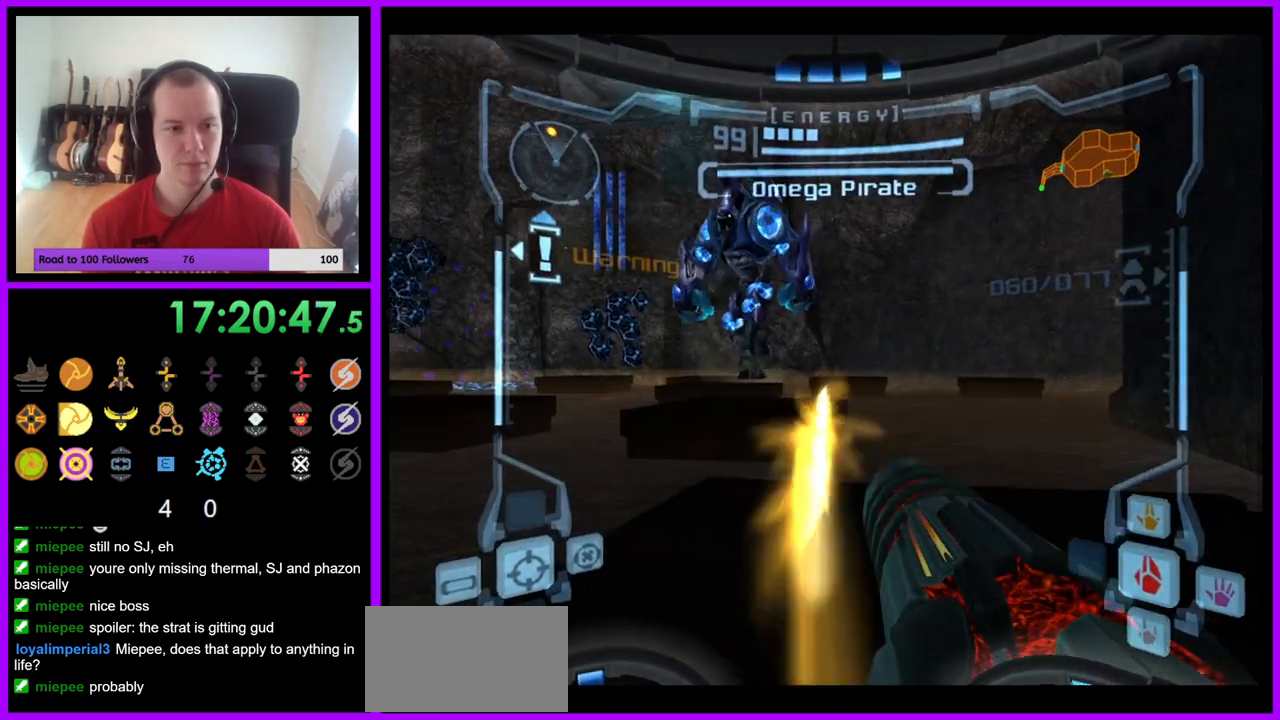
{"buttons": ["A", "L1"], "left_stick": "up", "right_stick": "center", "events": [[133, "L1", "down"], [150, "left_stick", "right"], [217, "B", "down"], [367, "B", "up"], [417, "left_stick", "up"]]}
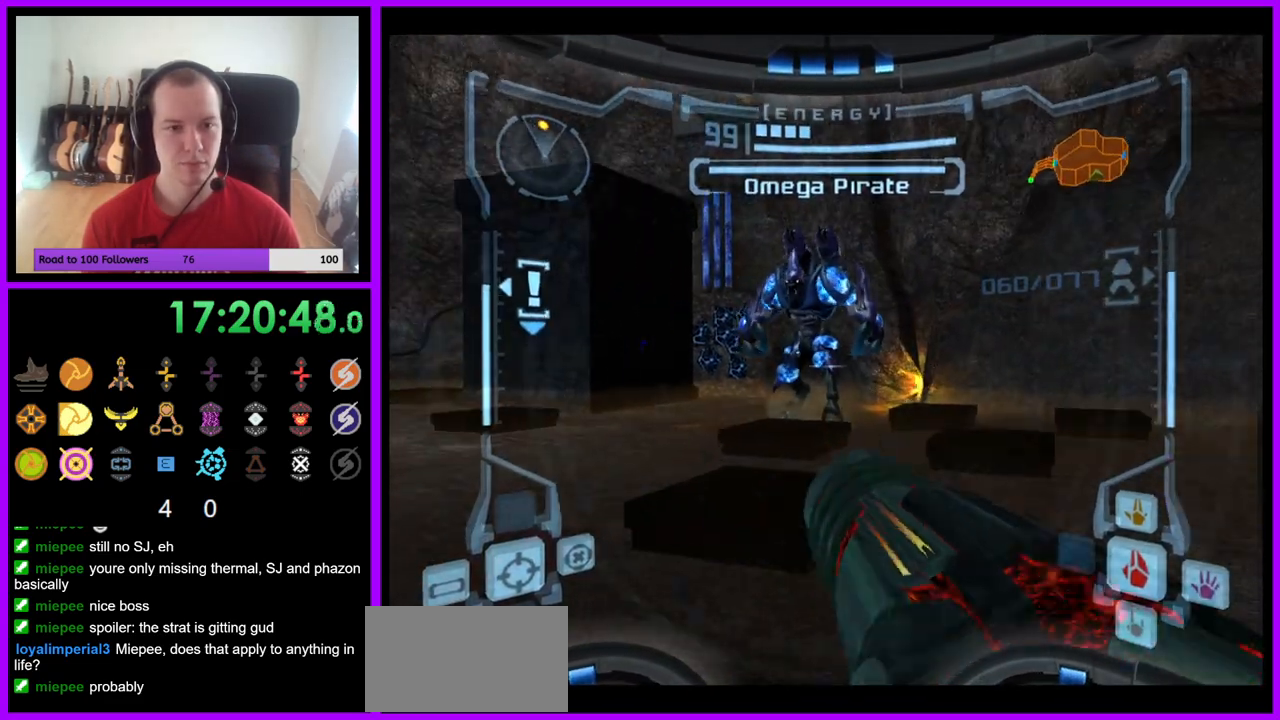
{"buttons": ["A", "L1"], "left_stick": "up-right", "right_stick": "center", "events": [[100, "left_stick", "up-right"]]}
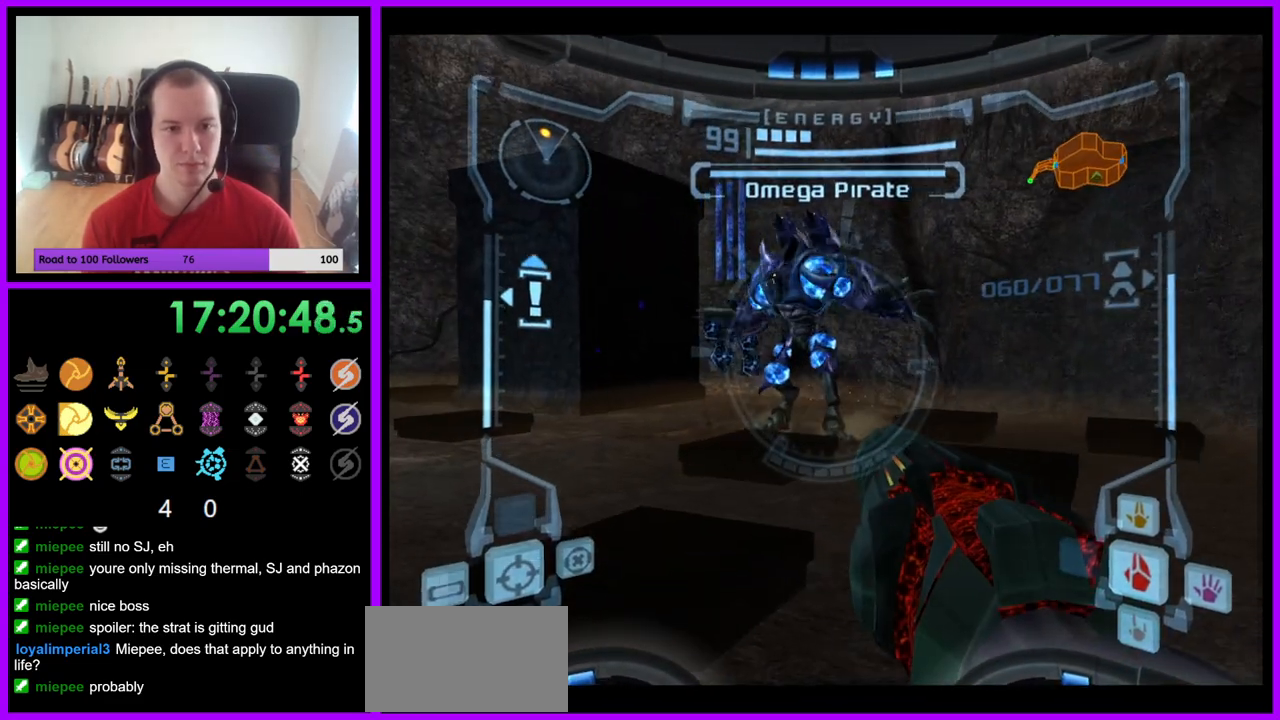
{"buttons": ["A", "B", "L1"], "left_stick": "up-right", "right_stick": "center", "events": [[483, "B", "down"]]}
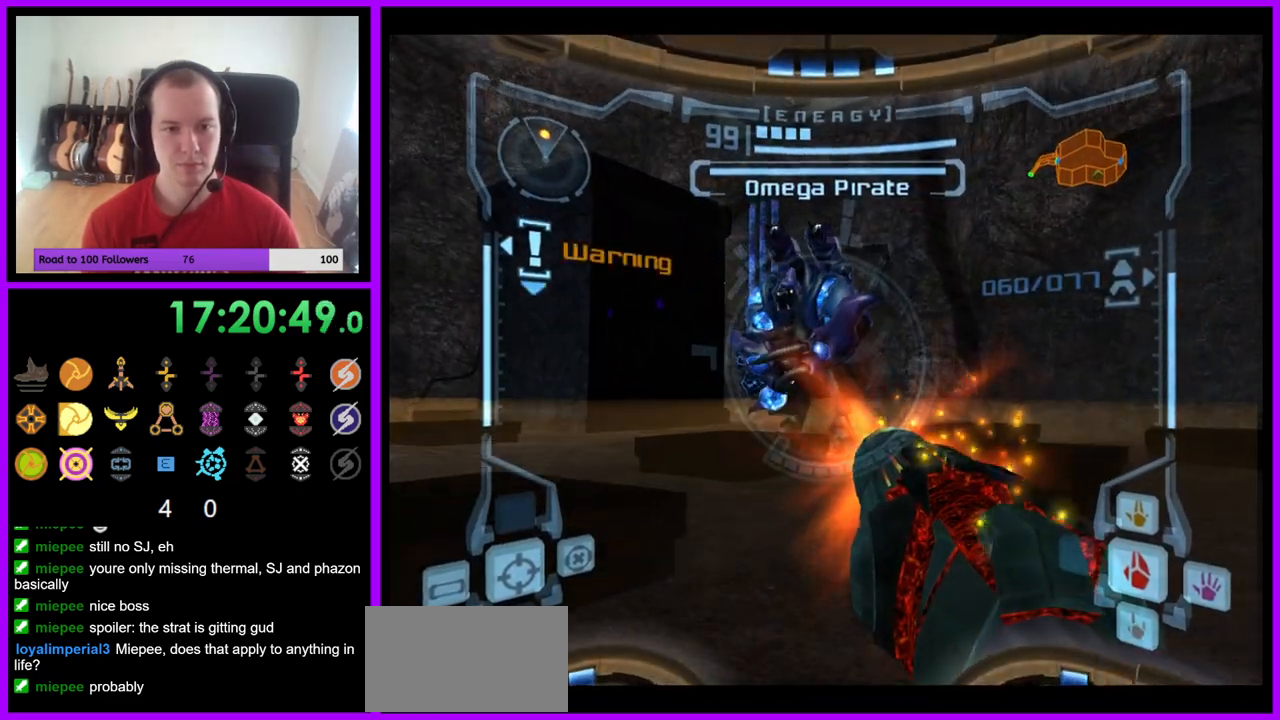
{"buttons": ["A", "L1"], "left_stick": "up-right", "right_stick": "center", "events": [[117, "B", "up"]]}
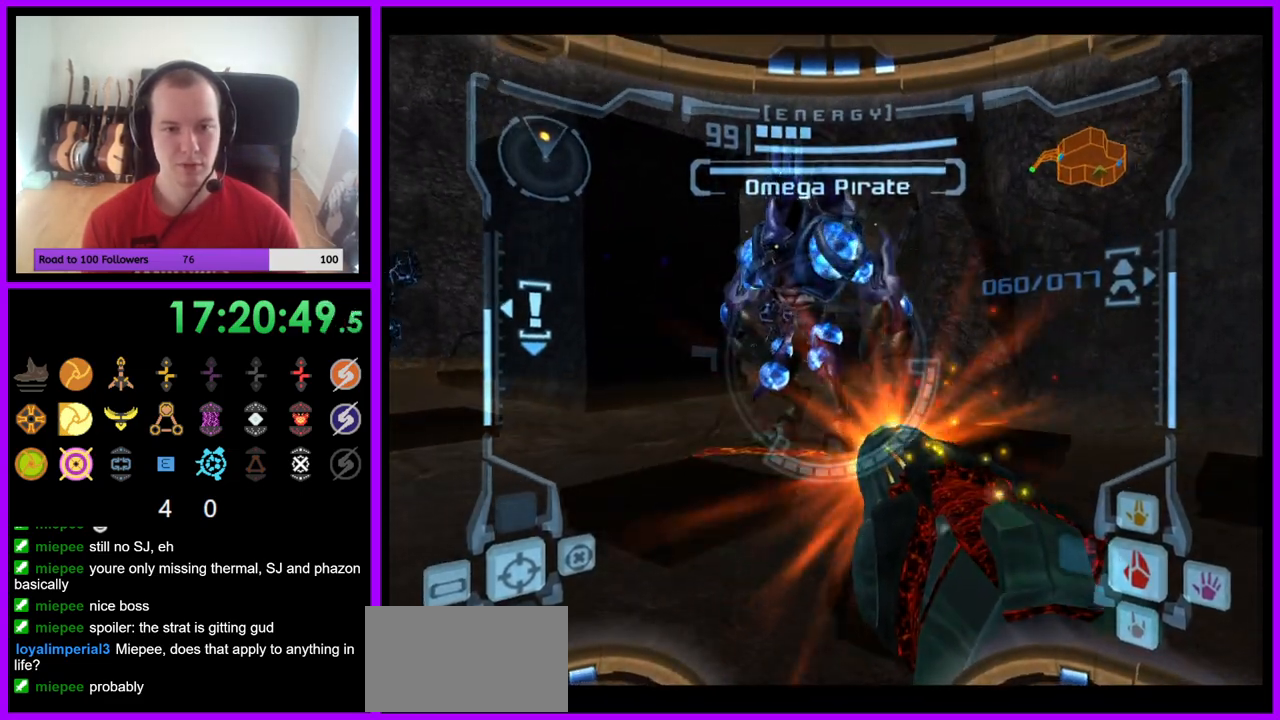
{"buttons": ["A", "L1"], "left_stick": "up-right", "right_stick": "center", "events": [[183, "A", "up"], [300, "A", "down"]]}
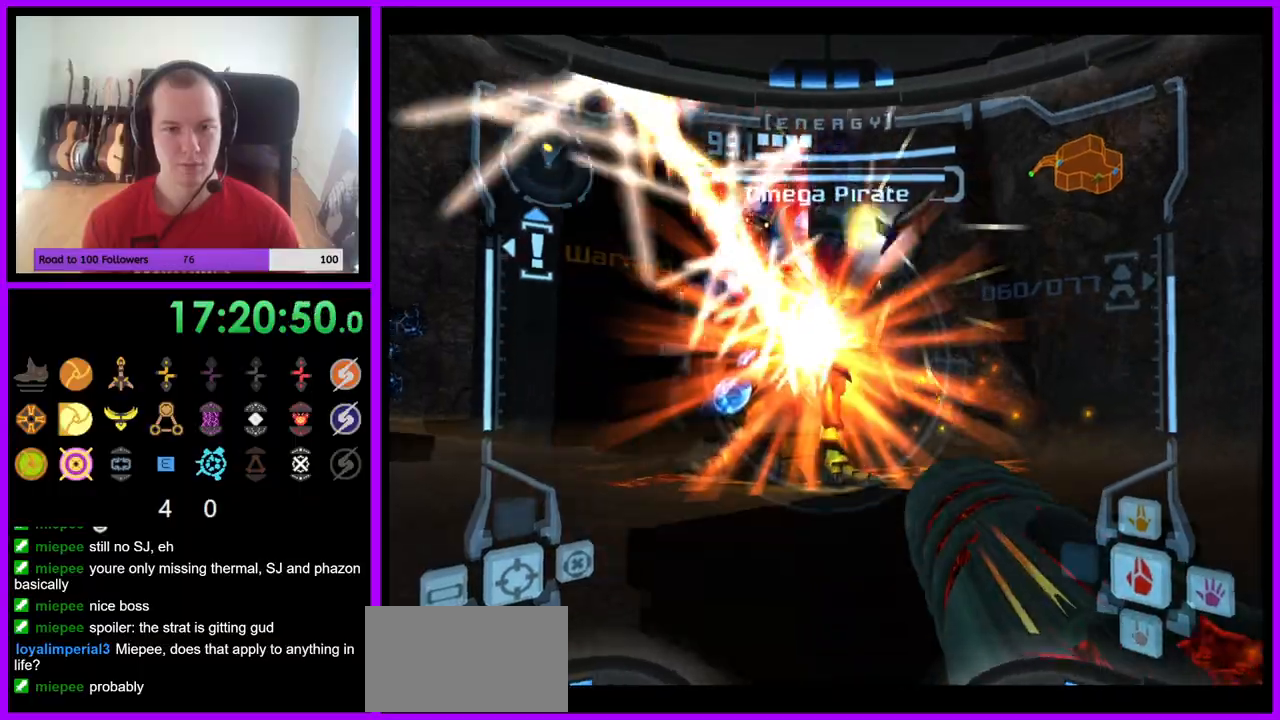
{"buttons": ["A", "L1"], "left_stick": "up", "right_stick": "center", "events": [[167, "left_stick", "up"], [200, "B", "down"], [383, "B", "up"]]}